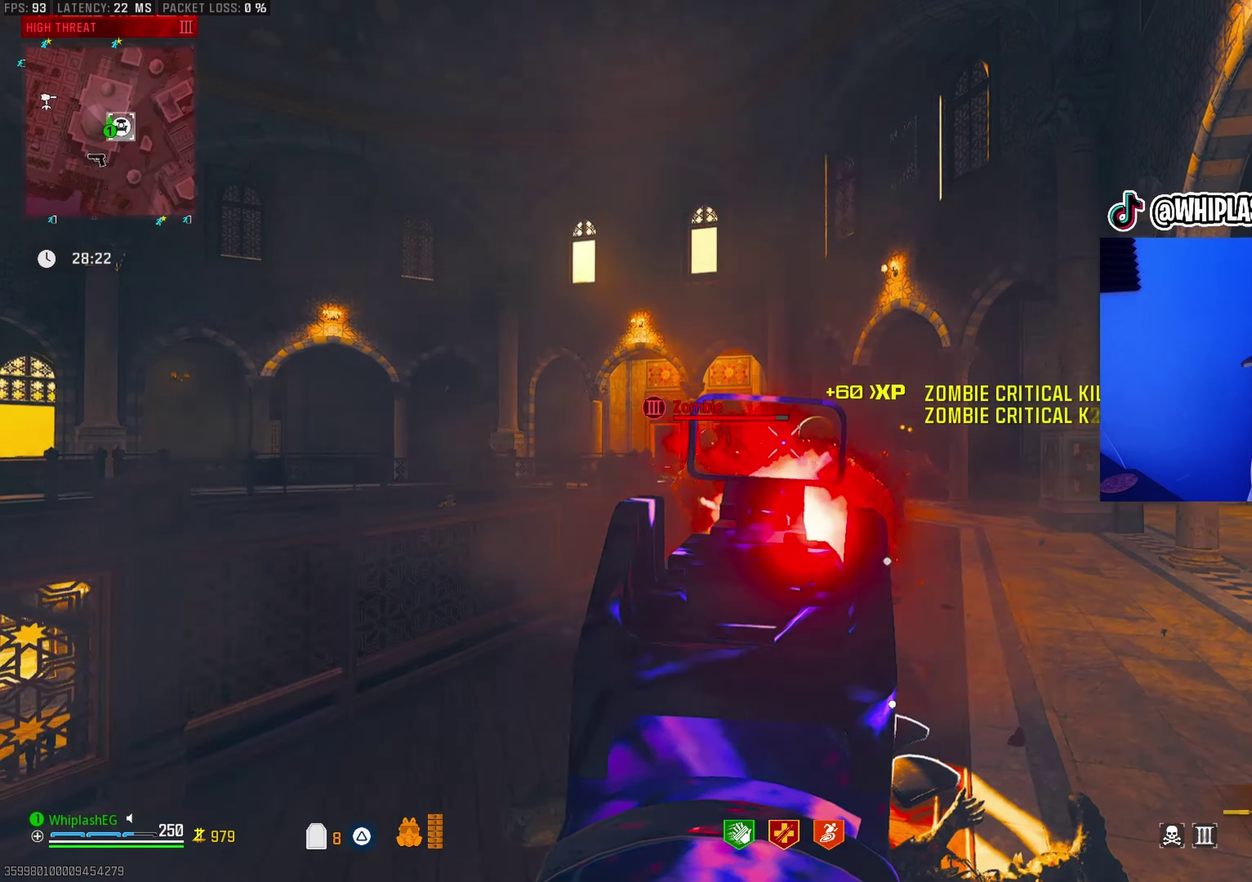
Gameplay with a controller (PlayStation layout); each line is a JSON object with the inputs held at the frame after it (dt_ms = milliseconds from this image to that frame). "events" lists button and stick changes between this image and that frame as [ms after this image, input, new state], when the widget could be followed in between.
{"dt_ms": 700, "buttons": ["L1", "R1"], "left_stick": "down-right", "right_stick": "down-right", "events": [[17, "right_stick", "center"], [83, "right_stick", "left"], [183, "left_stick", "down-left"], [217, "right_stick", "right"], [267, "right_stick", "center"], [383, "right_stick", "down-right"], [467, "right_stick", "down-left"], [550, "right_stick", "center"], [633, "left_stick", "down-right"], [650, "right_stick", "down-right"]]}
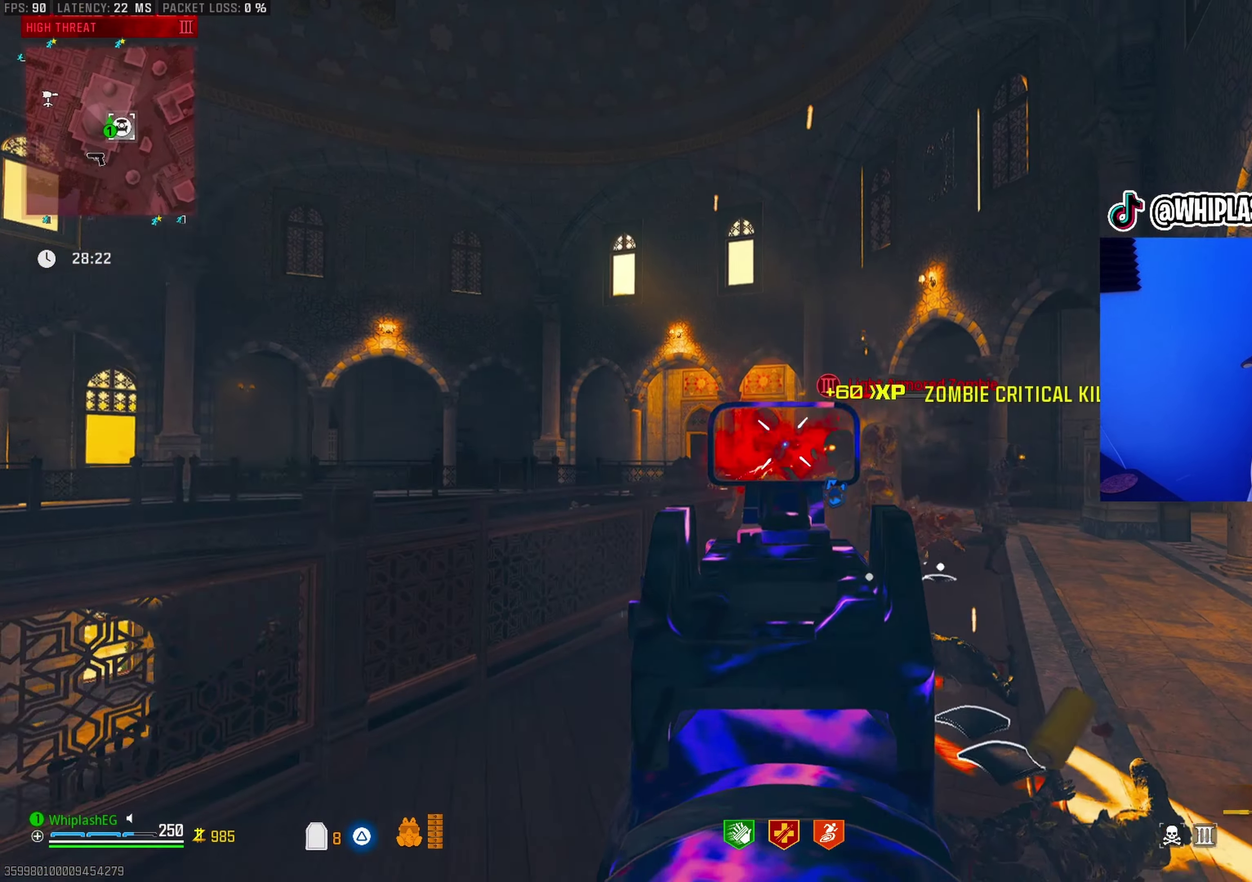
{"dt_ms": 300, "buttons": ["L1", "R1"], "left_stick": "down", "right_stick": "center", "events": [[67, "left_stick", "down"], [150, "left_stick", "down-left"], [183, "right_stick", "right"], [267, "left_stick", "down"], [300, "right_stick", "center"]]}
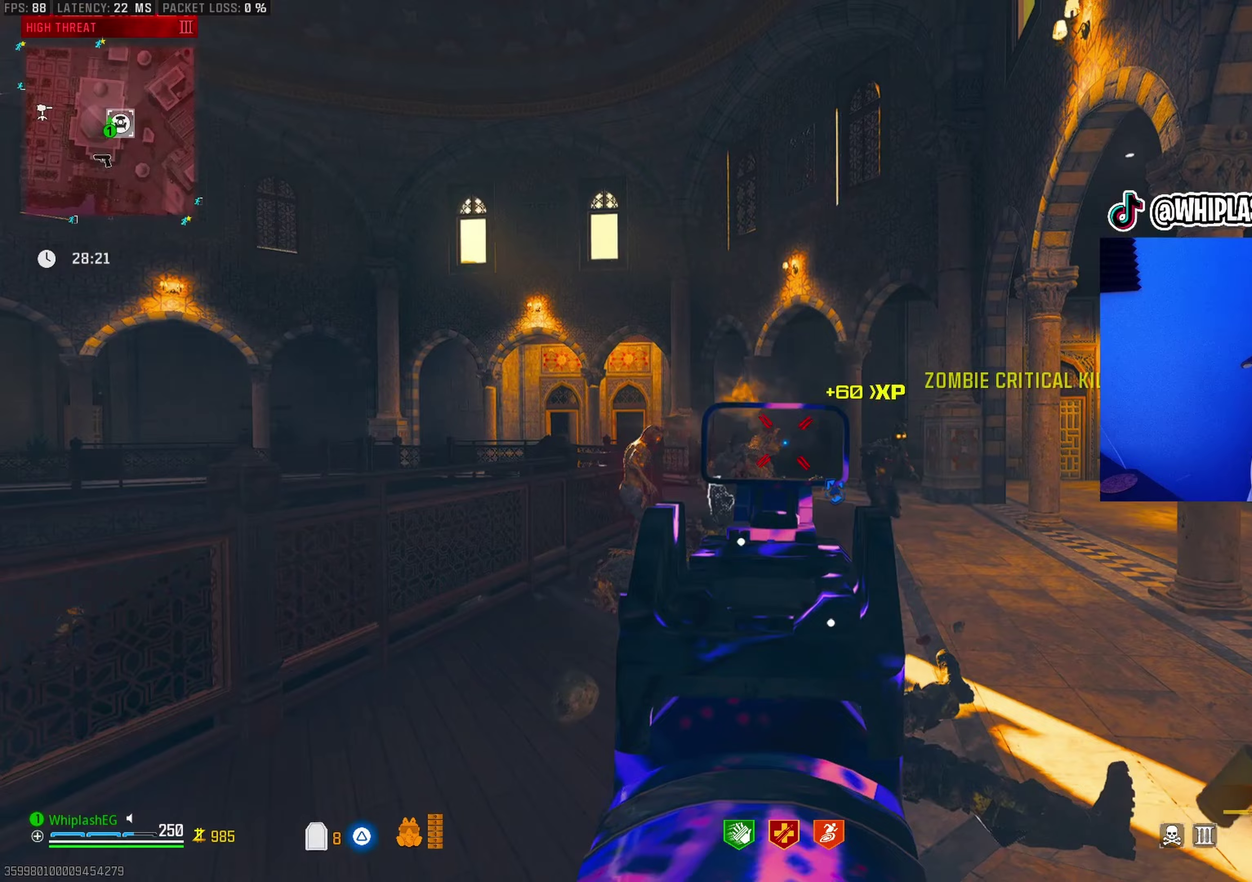
{"dt_ms": 600, "buttons": ["L1", "R1"], "left_stick": "down-right", "right_stick": "center", "events": [[50, "right_stick", "left"], [100, "right_stick", "center"], [233, "left_stick", "down-left"], [233, "right_stick", "left"], [317, "R1", "up"], [317, "right_stick", "center"], [350, "left_stick", "down"], [400, "left_stick", "down-right"], [400, "right_stick", "left"], [433, "R1", "down"], [550, "right_stick", "center"]]}
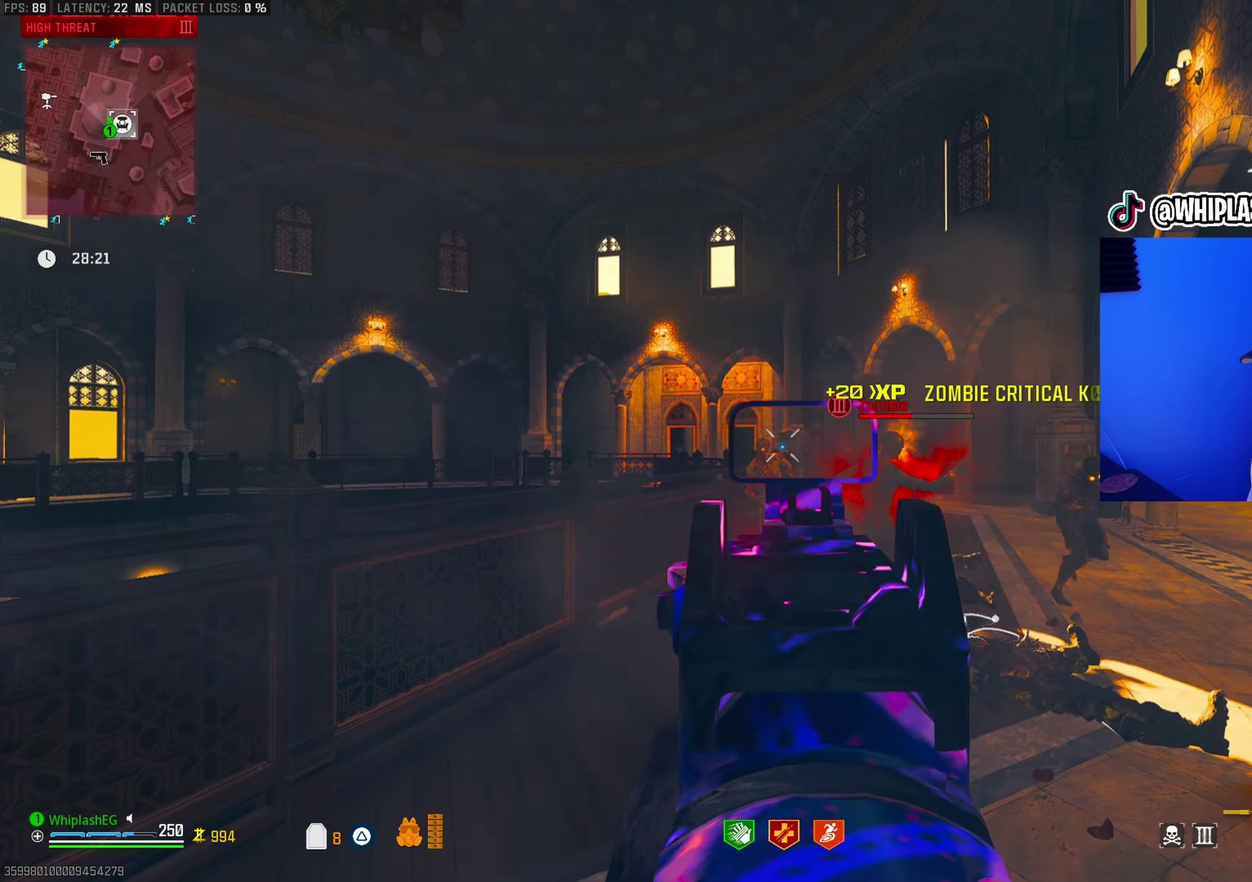
{"dt_ms": 400, "buttons": ["L1", "R1"], "left_stick": "down-left", "right_stick": "center", "events": [[17, "left_stick", "down"], [50, "right_stick", "down-left"], [67, "left_stick", "down-left"], [133, "left_stick", "down"], [183, "left_stick", "down-right"], [200, "right_stick", "down-right"], [300, "right_stick", "down"], [317, "R1", "up"], [350, "left_stick", "down-left"], [383, "R1", "down"], [383, "right_stick", "center"]]}
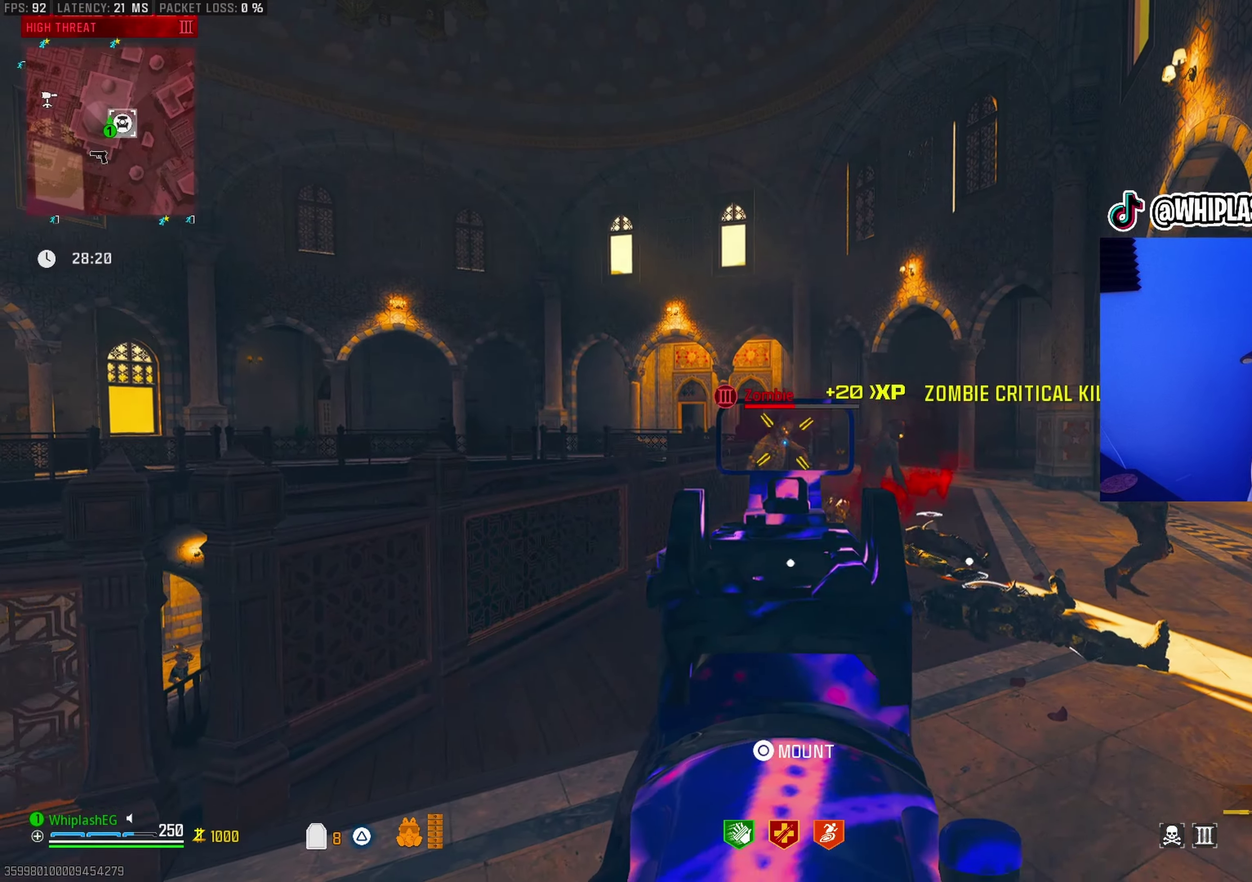
{"dt_ms": 500, "buttons": ["L1", "R1"], "left_stick": "down-right", "right_stick": "up-right", "events": [[17, "left_stick", "down"], [67, "left_stick", "down-right"], [167, "left_stick", "down"], [217, "right_stick", "up"], [267, "right_stick", "center"], [317, "R1", "up"], [317, "right_stick", "right"], [433, "R1", "down"], [467, "left_stick", "down-right"], [467, "right_stick", "up-right"]]}
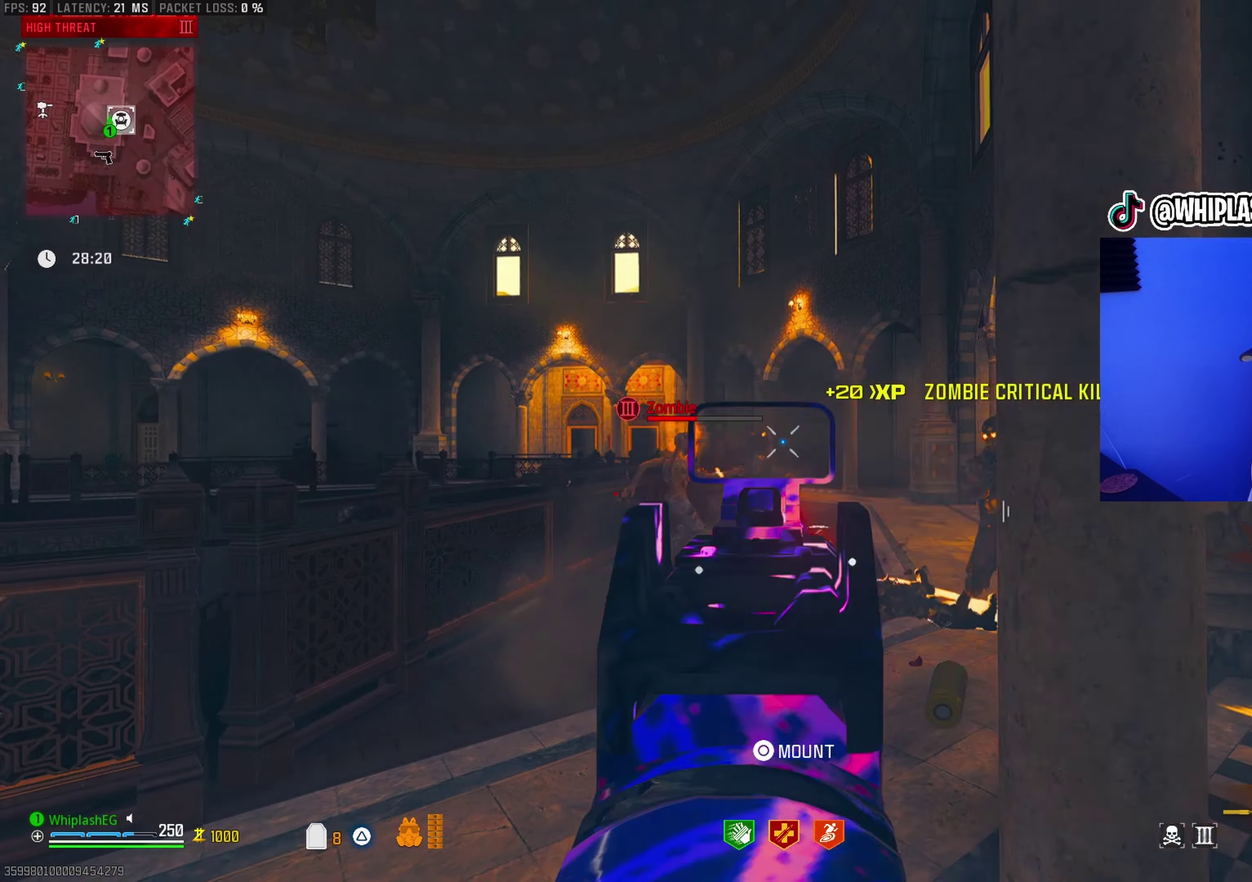
{"dt_ms": 500, "buttons": ["L1", "R1"], "left_stick": "down-right", "right_stick": "center", "events": [[33, "right_stick", "up-left"], [50, "left_stick", "down"], [100, "left_stick", "down-left"], [150, "right_stick", "center"], [200, "right_stick", "right"], [217, "left_stick", "down"], [267, "right_stick", "down-right"], [283, "R1", "up"], [317, "left_stick", "down-left"], [350, "right_stick", "right"], [400, "left_stick", "down"], [467, "R1", "down"], [467, "left_stick", "down-right"], [483, "right_stick", "center"]]}
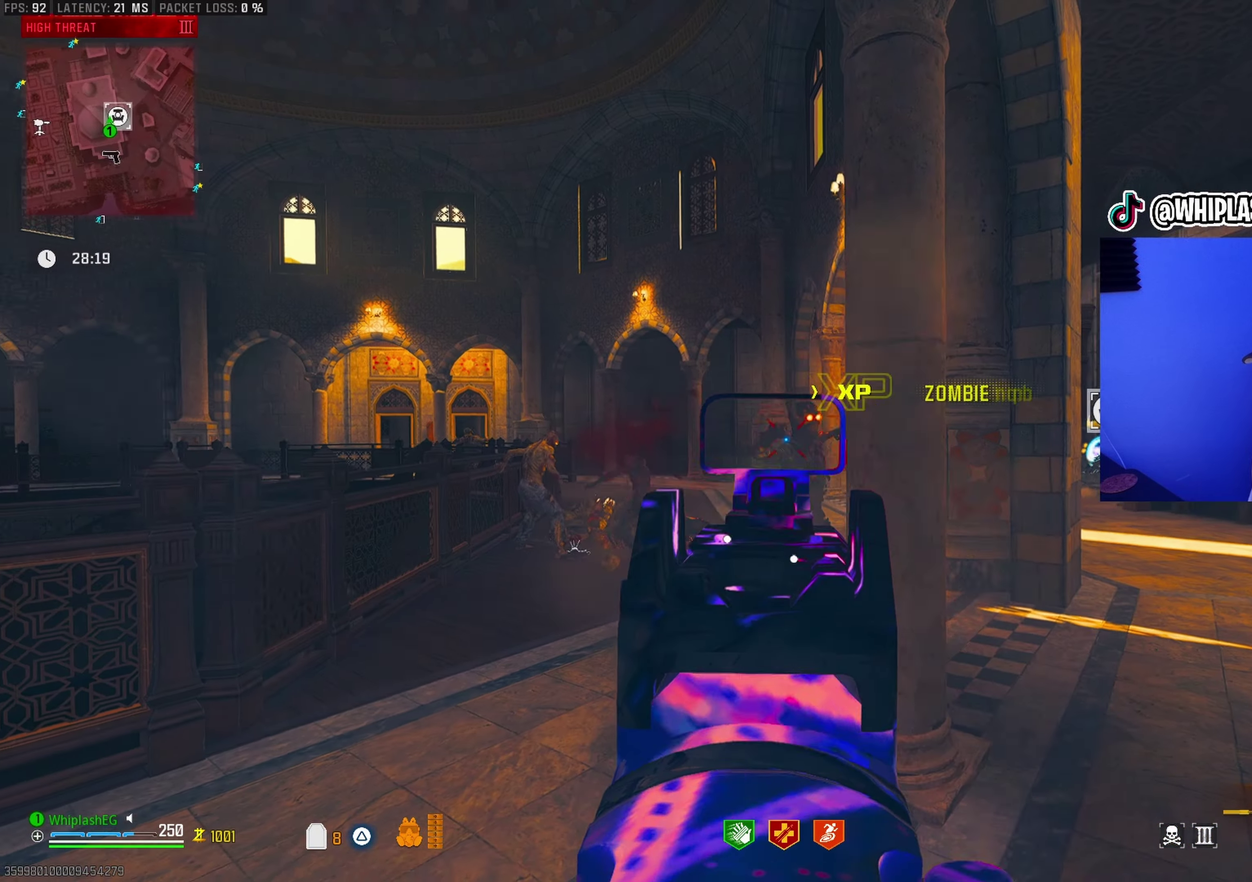
{"dt_ms": 400, "buttons": ["L1", "R1"], "left_stick": "down-right", "right_stick": "center", "events": [[50, "left_stick", "down"], [117, "right_stick", "right"], [150, "left_stick", "down-right"], [167, "right_stick", "center"], [283, "right_stick", "up-left"], [300, "left_stick", "down"], [367, "right_stick", "center"], [383, "left_stick", "down-right"]]}
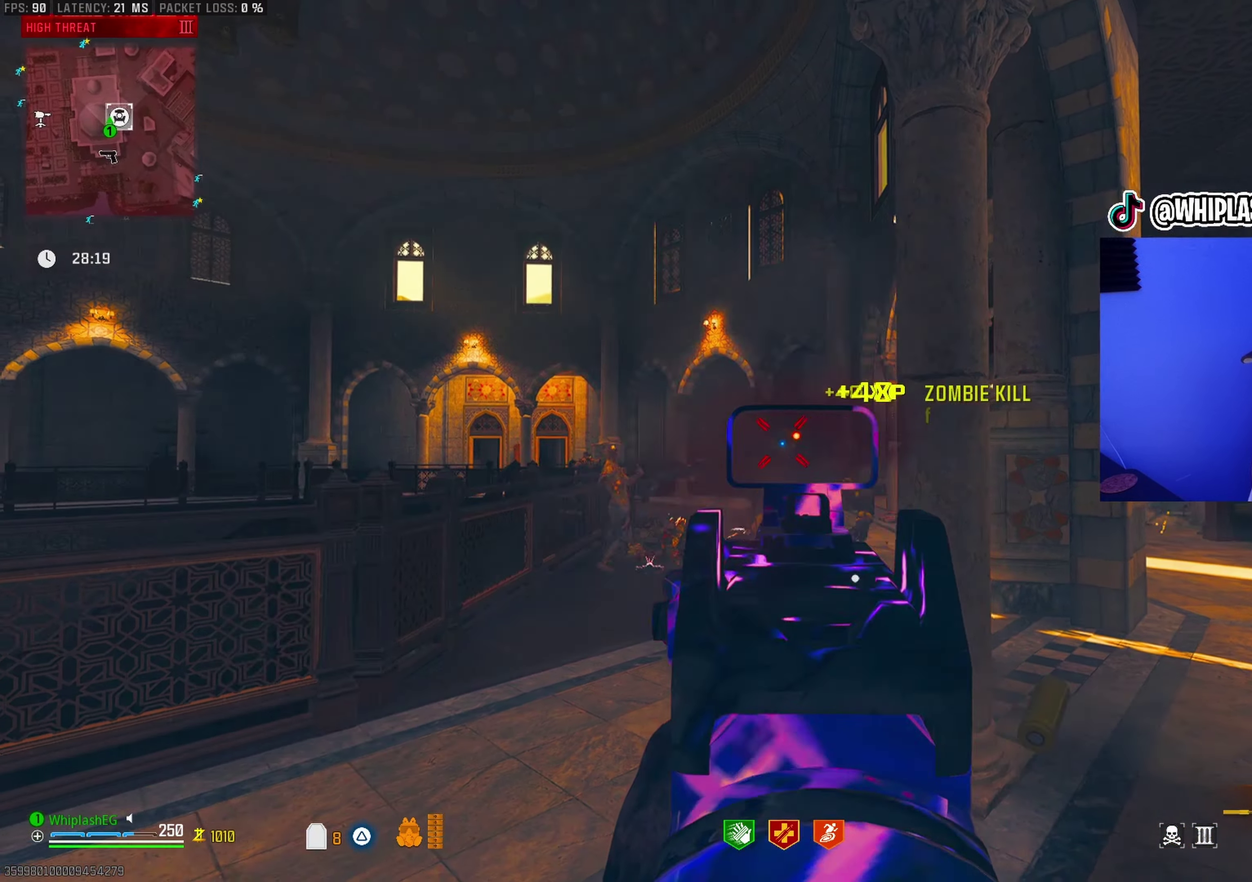
{"dt_ms": 600, "buttons": ["L1", "R1"], "left_stick": "up", "right_stick": "center", "events": [[17, "right_stick", "right"], [67, "R1", "up"], [67, "left_stick", "right"], [83, "right_stick", "down-left"], [117, "left_stick", "center"], [167, "left_stick", "up-left"], [167, "right_stick", "left"], [267, "right_stick", "center"], [283, "left_stick", "up-right"], [383, "left_stick", "up"], [417, "right_stick", "left"], [500, "R1", "down"], [500, "right_stick", "center"]]}
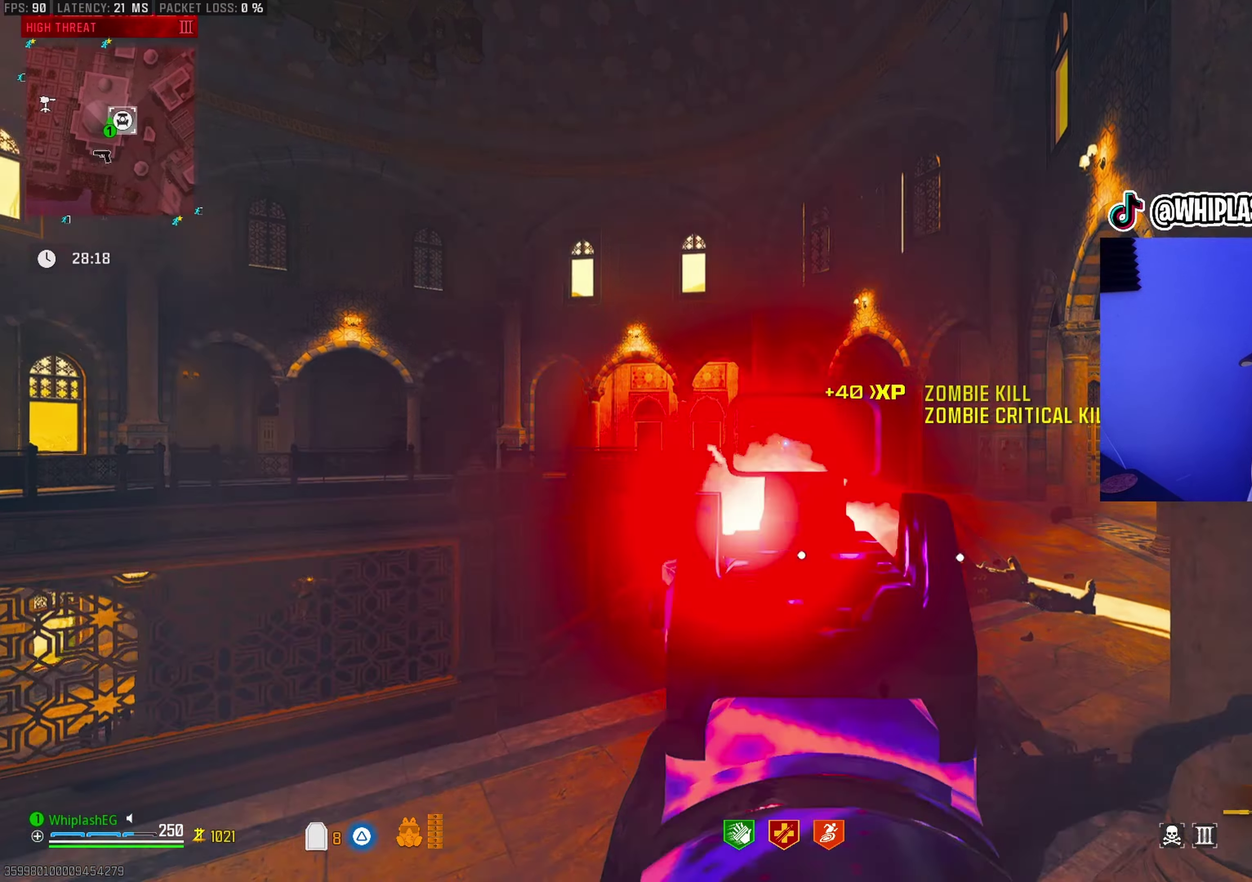
{"dt_ms": 400, "buttons": ["L1", "R1"], "left_stick": "up", "right_stick": "center", "events": [[17, "right_stick", "down-left"], [133, "right_stick", "down-right"], [150, "left_stick", "up-right"], [250, "left_stick", "up"], [250, "right_stick", "down"], [317, "right_stick", "center"], [333, "left_stick", "up-left"], [383, "left_stick", "up"]]}
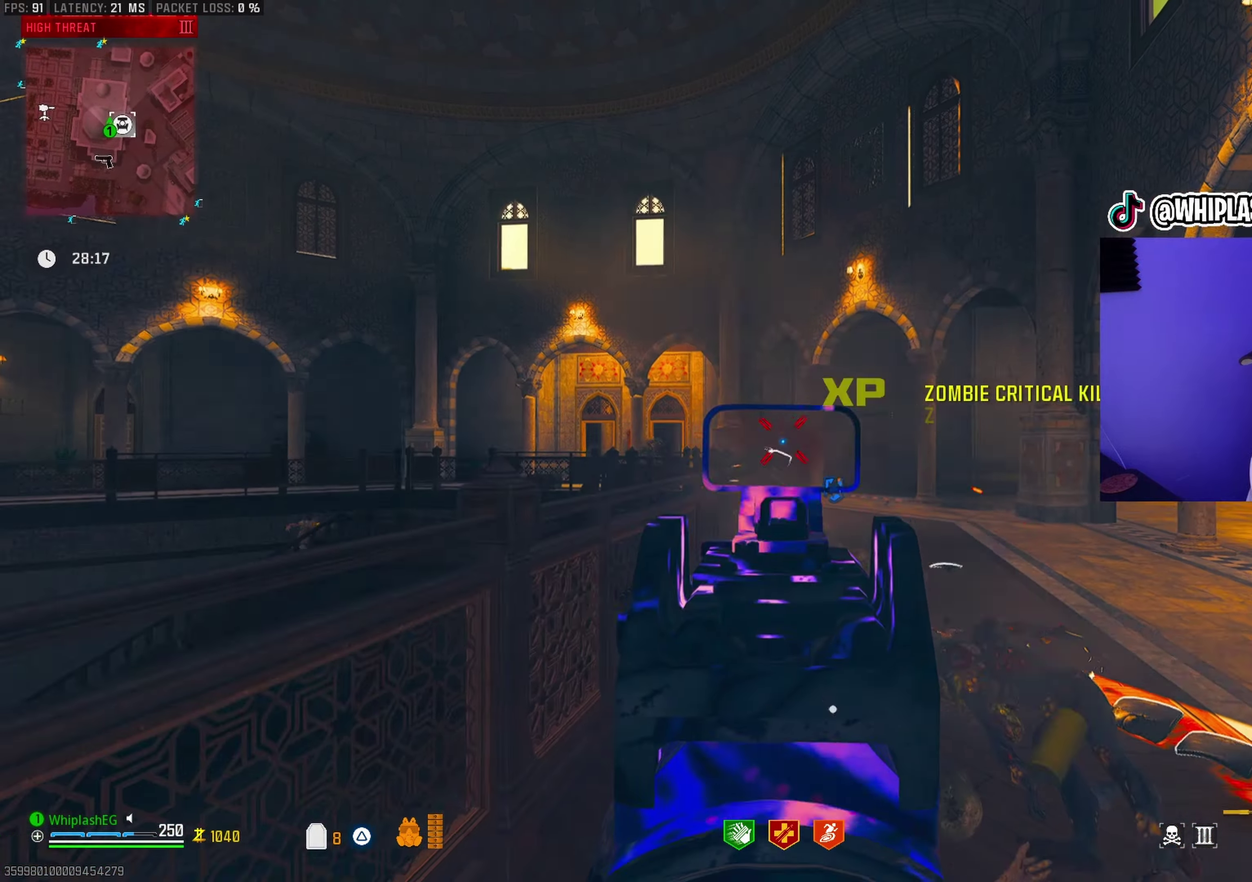
{"dt_ms": 600, "buttons": [], "left_stick": "up", "right_stick": "center"}
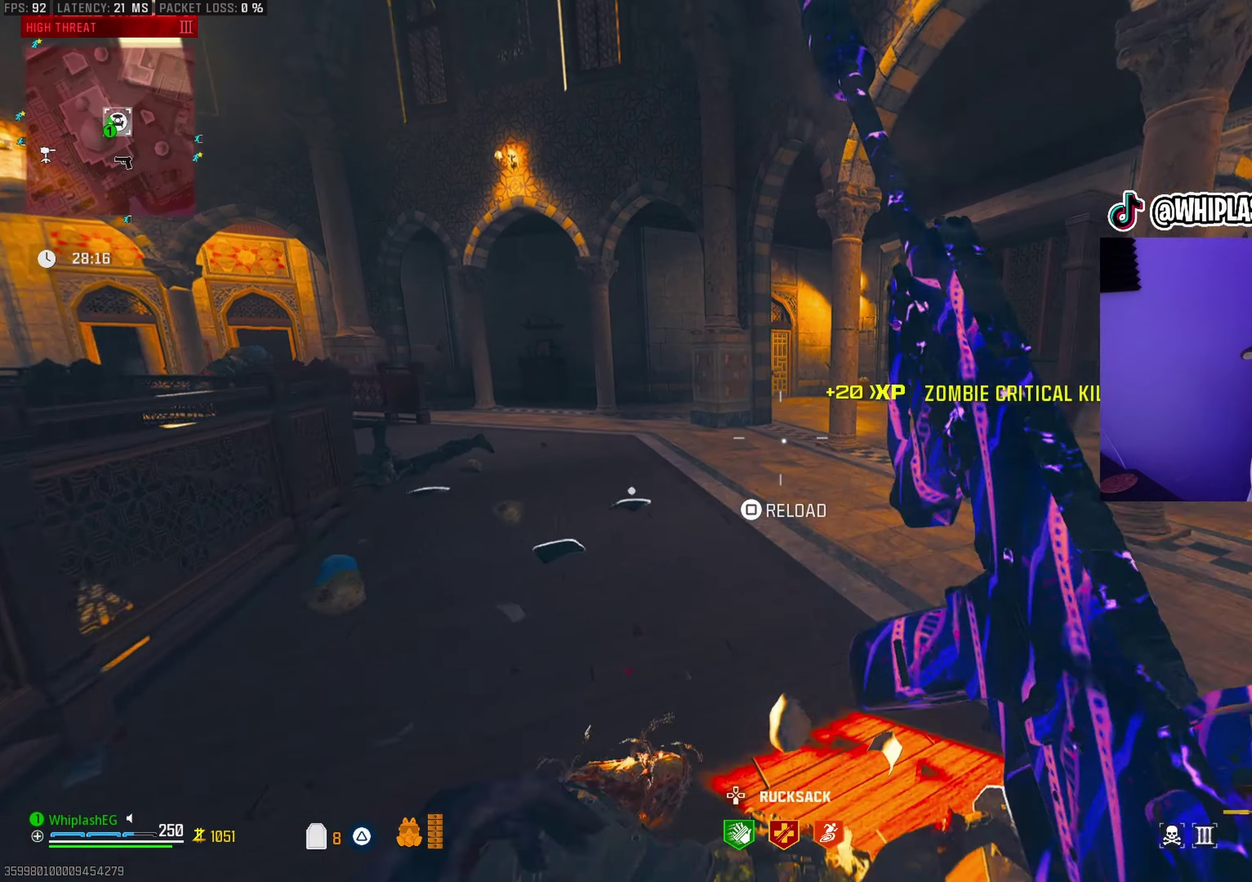
{"dt_ms": 300, "buttons": [], "left_stick": "up-left", "right_stick": "center", "events": [[133, "SQUARE", "down"], [150, "left_stick", "left"], [217, "SQUARE", "up"], [267, "left_stick", "up-left"]]}
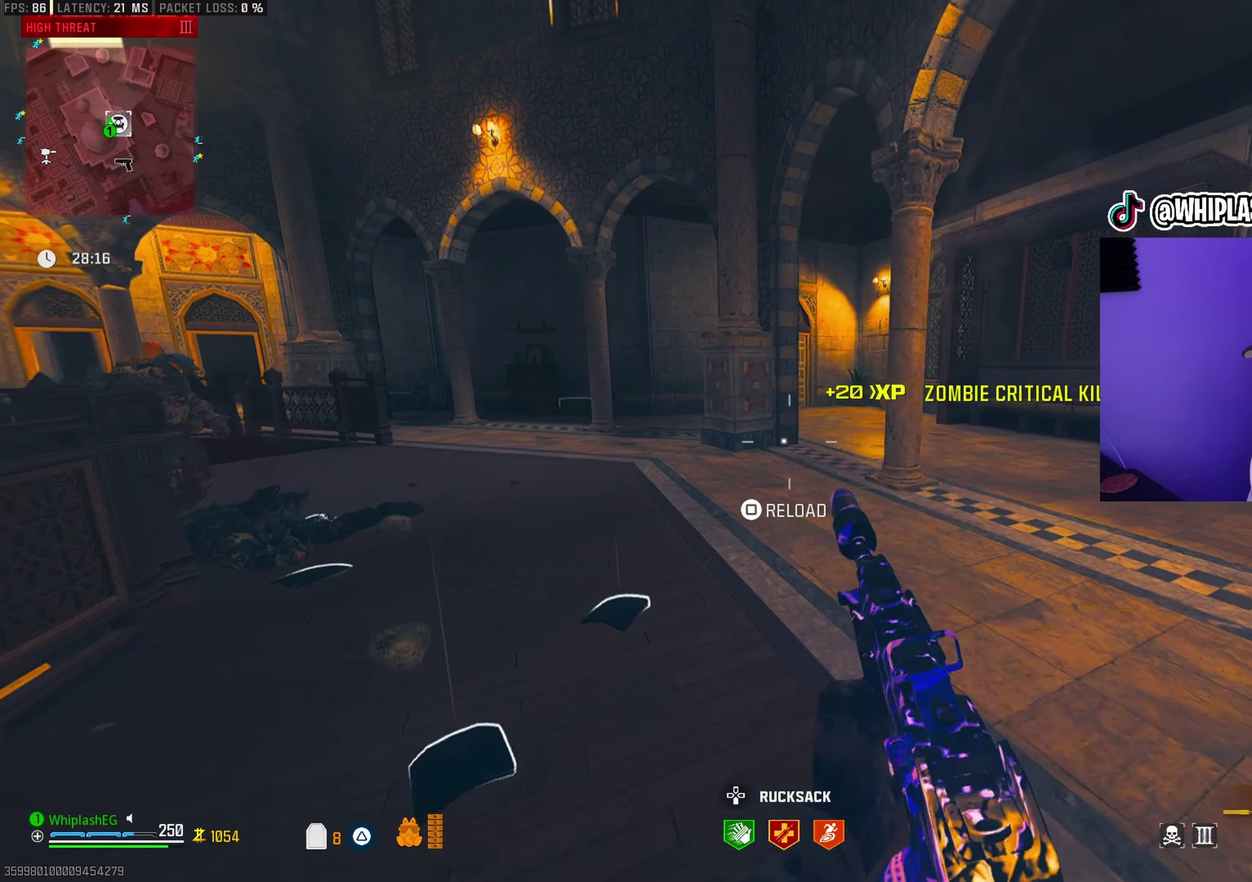
{"dt_ms": 900, "buttons": [], "left_stick": "up-right", "right_stick": "left", "events": [[133, "left_stick", "up"], [300, "right_stick", "right"], [350, "left_stick", "up-right"], [633, "right_stick", "center"], [783, "right_stick", "left"]]}
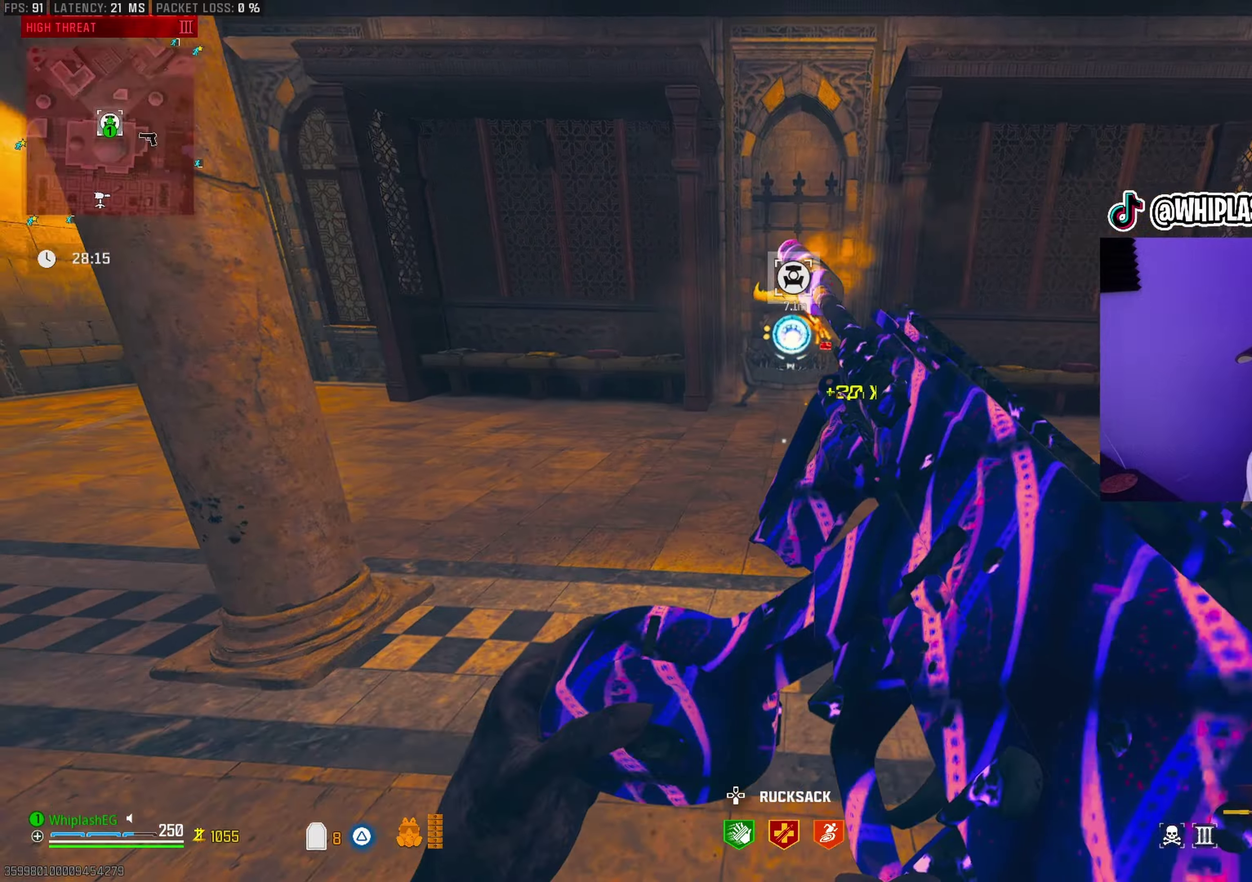
{"dt_ms": 300, "buttons": ["L1", "R1"], "left_stick": "up", "right_stick": "down", "events": [[150, "left_stick", "right"], [283, "L1", "down"], [283, "R1", "down"], [283, "left_stick", "up"], [283, "right_stick", "down"]]}
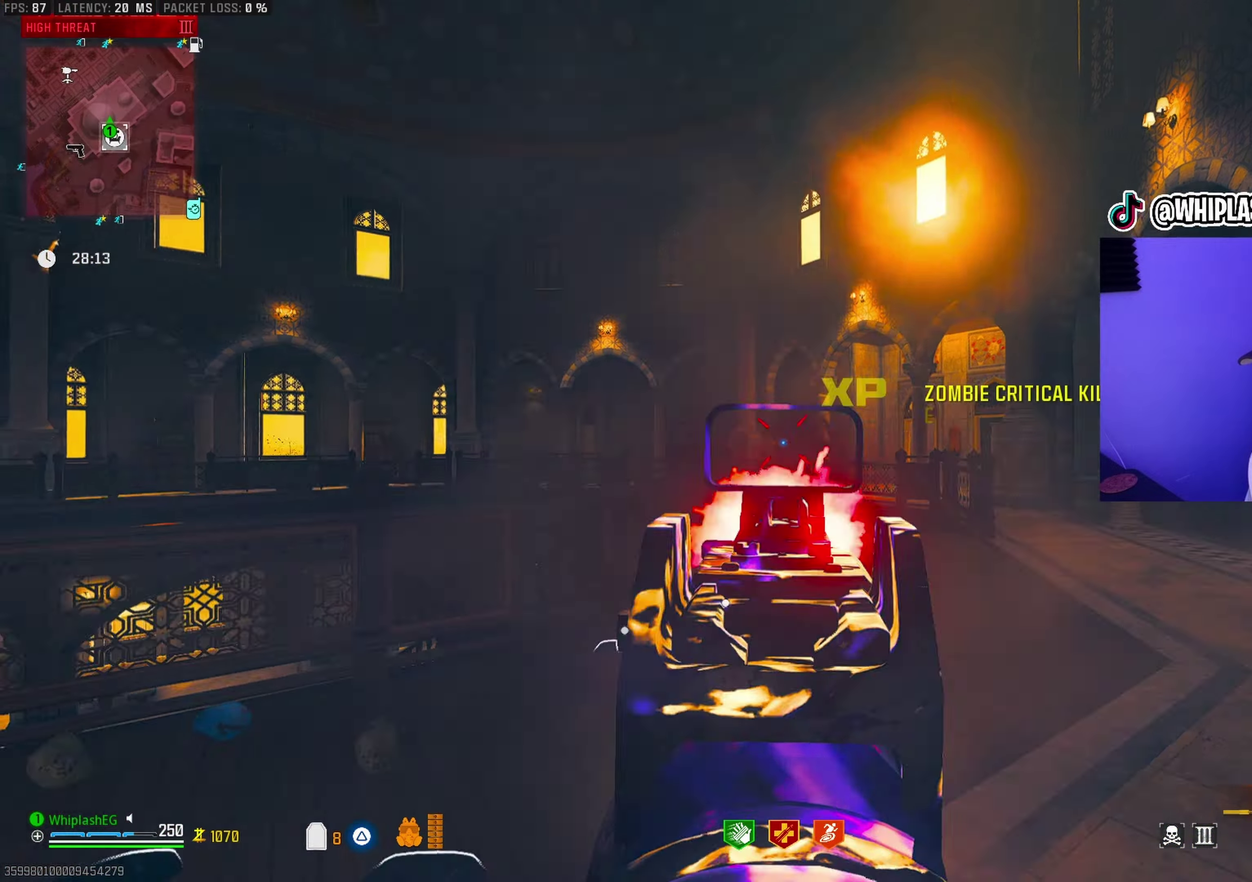
{"dt_ms": 700, "buttons": ["L1"], "left_stick": "up", "right_stick": "down-left", "events": [[100, "right_stick", "center"], [283, "right_stick", "down"], [300, "R1", "up"], [367, "R1", "down"], [367, "right_stick", "center"], [467, "left_stick", "up-right"], [550, "right_stick", "down-right"], [600, "right_stick", "right"], [683, "R1", "up"], [683, "left_stick", "up"], [700, "right_stick", "down-left"]]}
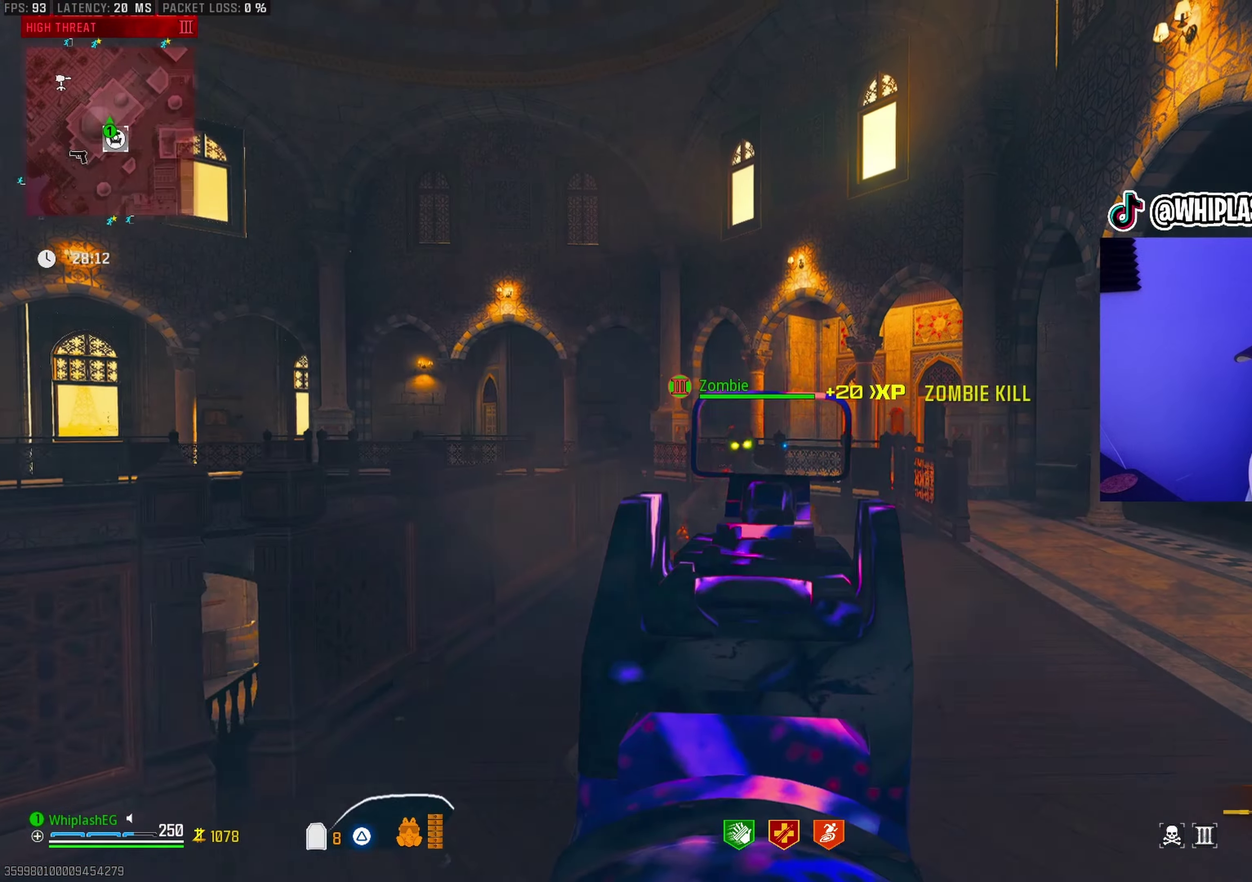
{"dt_ms": 300, "buttons": [], "left_stick": "up-right", "right_stick": "center", "events": [[50, "L1", "up"], [83, "left_stick", "up-right"], [83, "right_stick", "left"], [133, "right_stick", "center"], [167, "left_stick", "right"], [200, "right_stick", "right"], [283, "left_stick", "up-right"], [300, "right_stick", "center"]]}
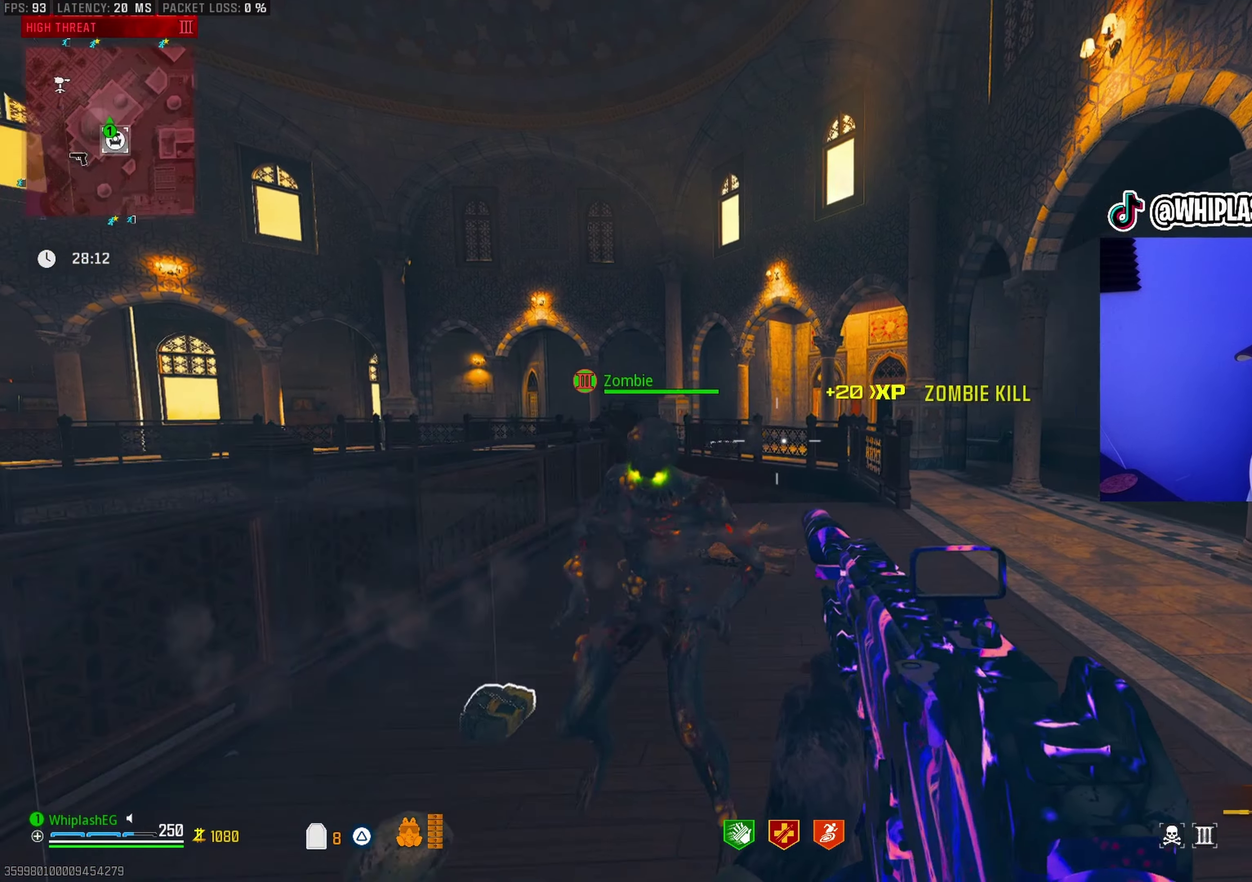
{"dt_ms": 700, "buttons": [], "left_stick": "up-left", "right_stick": "down-left", "events": [[317, "left_stick", "up"], [317, "right_stick", "left"], [367, "right_stick", "down-left"], [483, "left_stick", "up-right"], [500, "right_stick", "center"], [567, "left_stick", "up"], [617, "left_stick", "up-left"], [650, "right_stick", "down-left"]]}
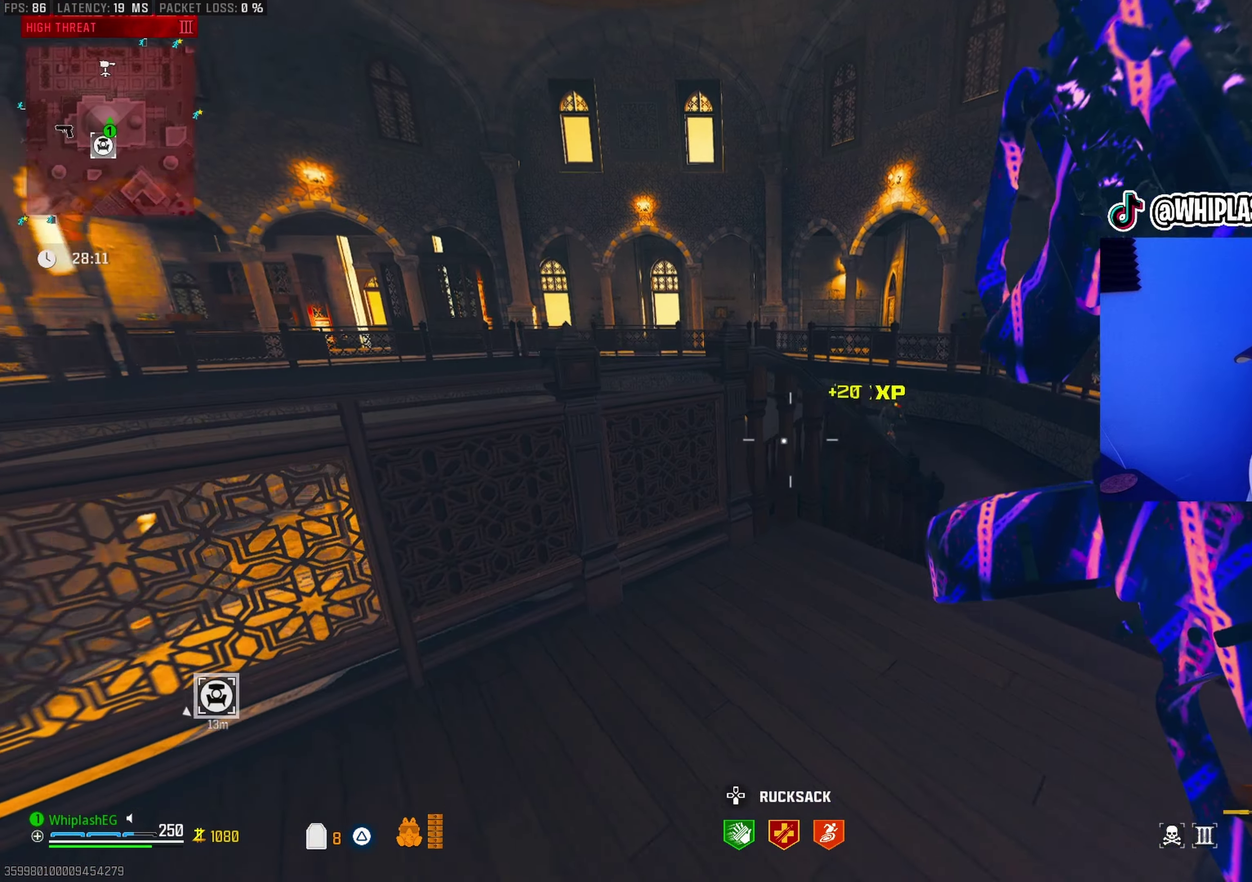
{"dt_ms": 300, "buttons": [], "left_stick": "up", "right_stick": "center", "events": [[33, "left_stick", "up"], [50, "right_stick", "center"], [83, "L2", "down"], [167, "L2", "up"]]}
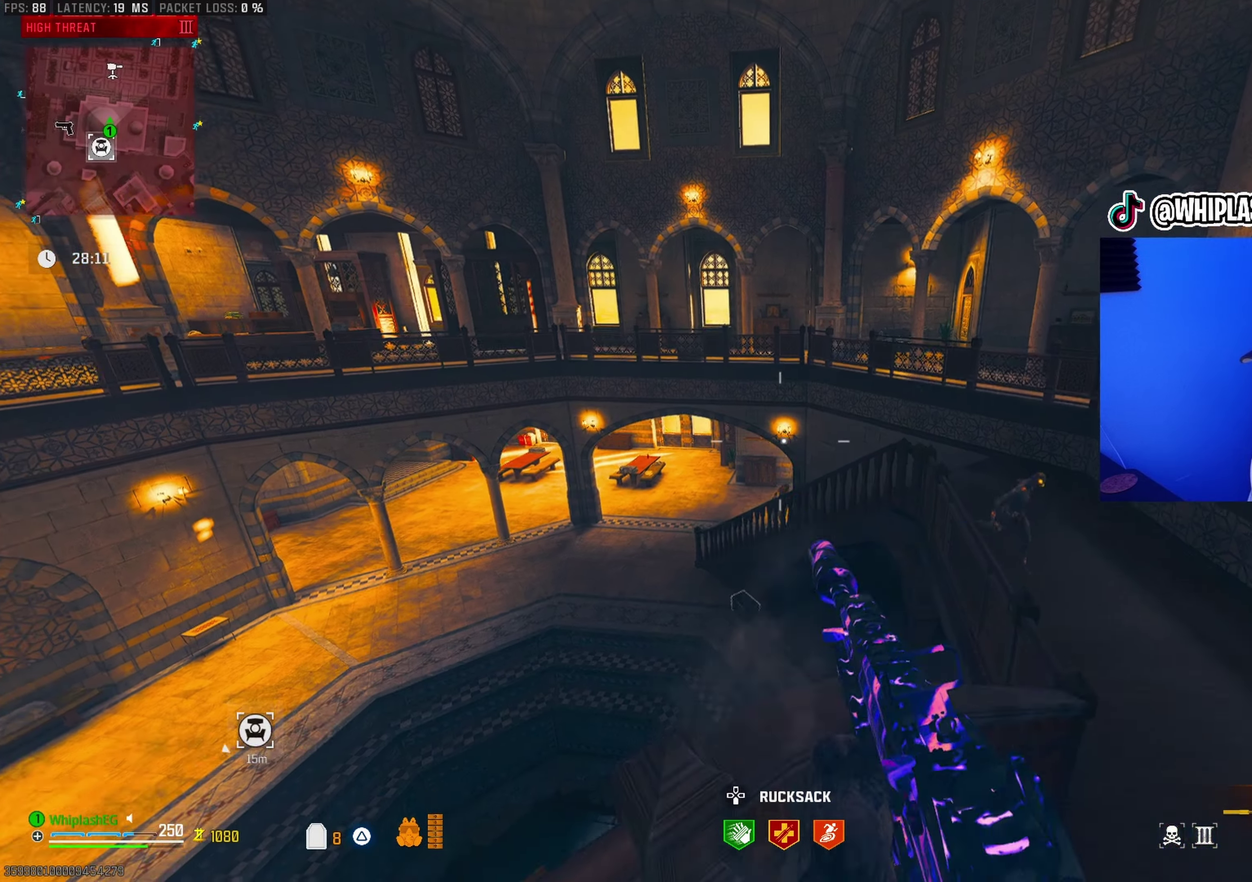
{"dt_ms": 600, "buttons": [], "left_stick": "up-right", "right_stick": "center", "events": [[150, "left_stick", "up-left"], [150, "right_stick", "left"], [250, "left_stick", "up"], [333, "right_stick", "center"], [350, "left_stick", "center"], [483, "L2", "down"], [500, "left_stick", "up-right"], [583, "L2", "up"]]}
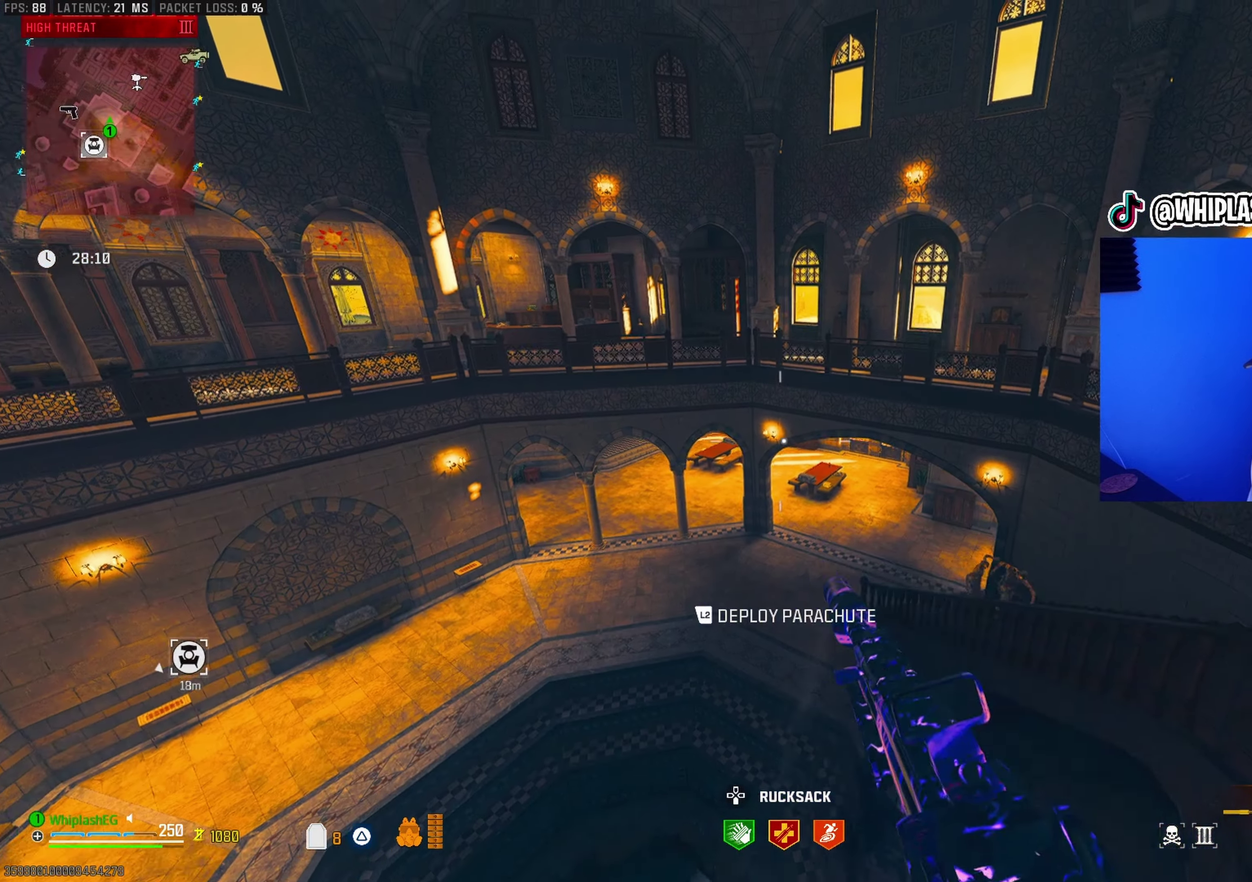
{"dt_ms": 400, "buttons": ["L2"], "left_stick": "up-right", "right_stick": "center", "events": [[267, "right_stick", "right"], [350, "L2", "down"], [367, "right_stick", "center"]]}
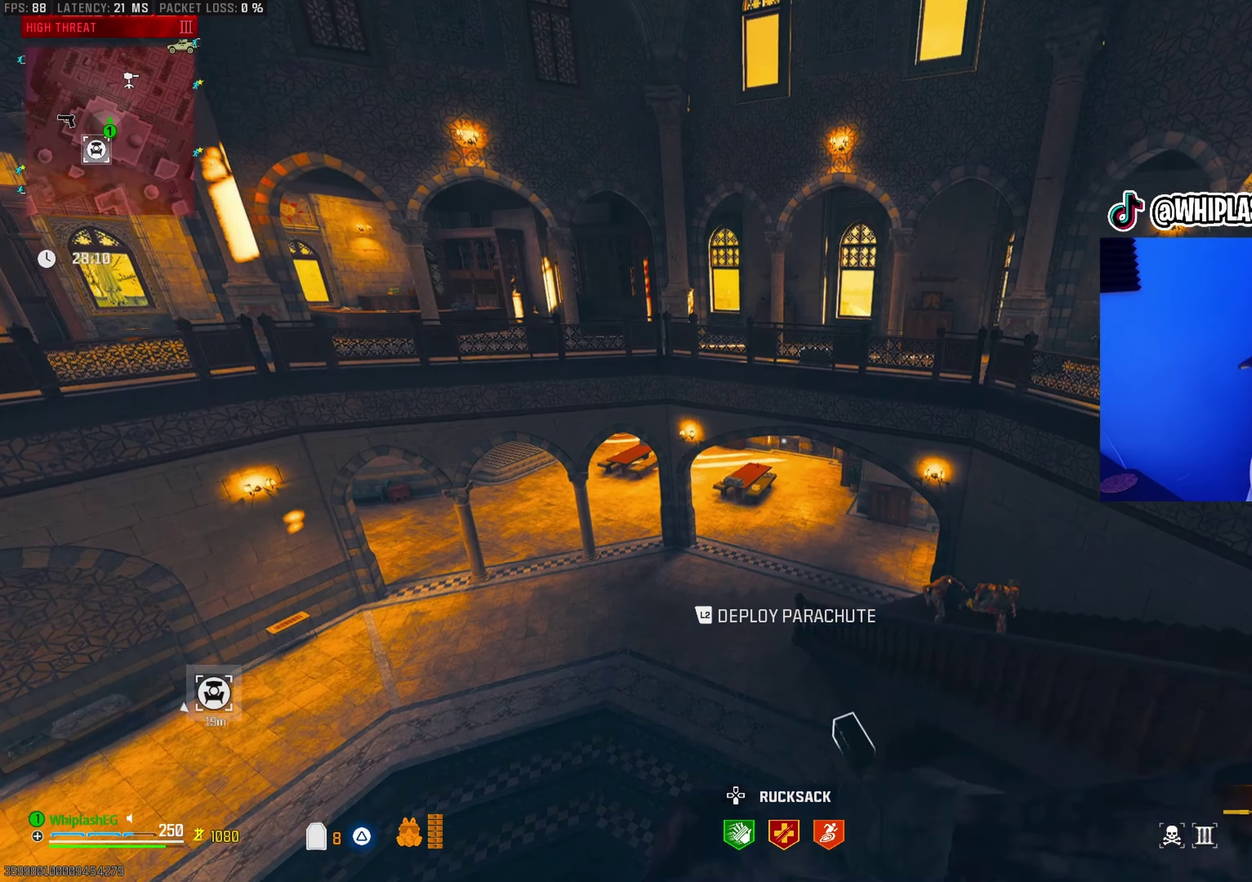
{"dt_ms": 500, "buttons": [], "left_stick": "up", "right_stick": "center", "events": [[50, "L2", "up"], [100, "left_stick", "up"], [233, "right_stick", "up-left"], [333, "right_stick", "center"]]}
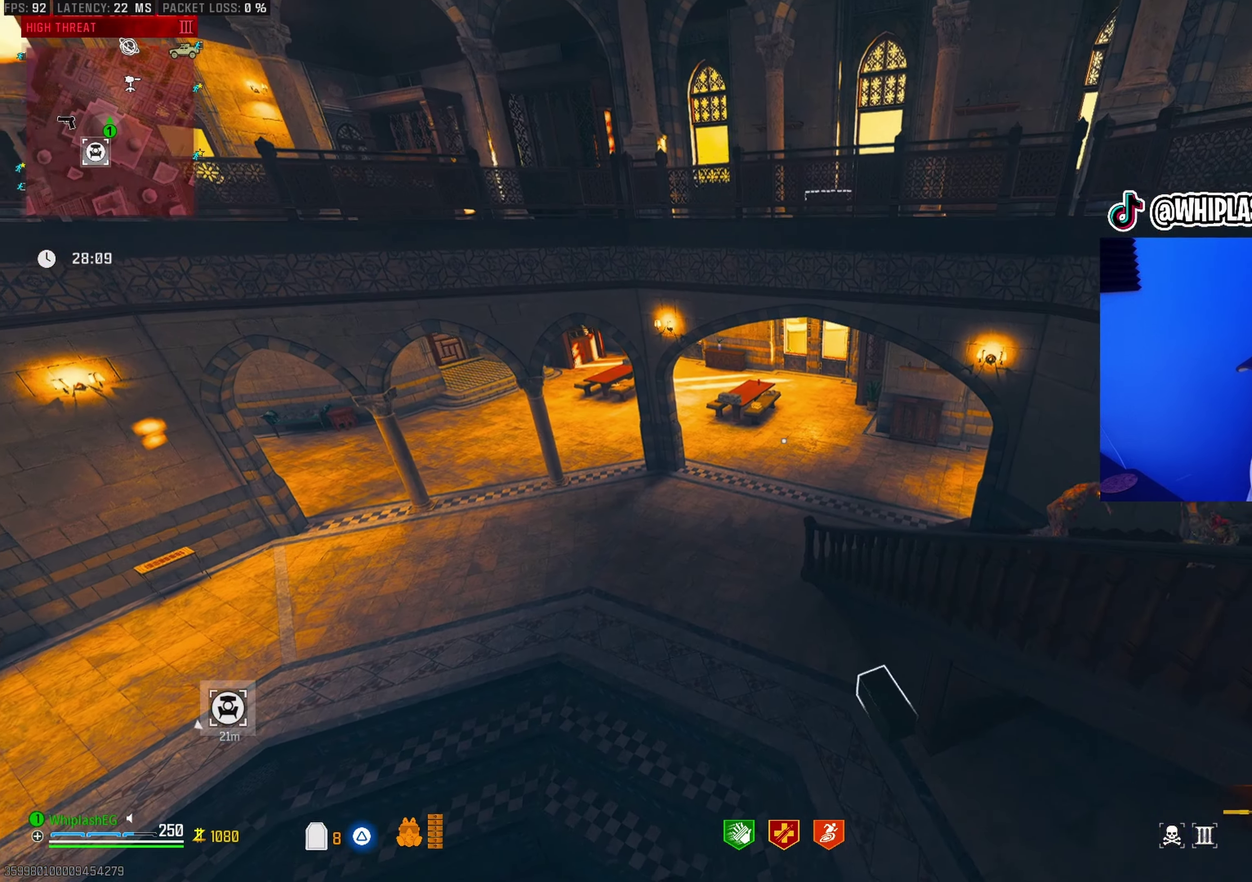
{"dt_ms": 300, "buttons": [], "left_stick": "up", "right_stick": "center", "events": [[100, "left_stick", "up-left"], [250, "left_stick", "up"]]}
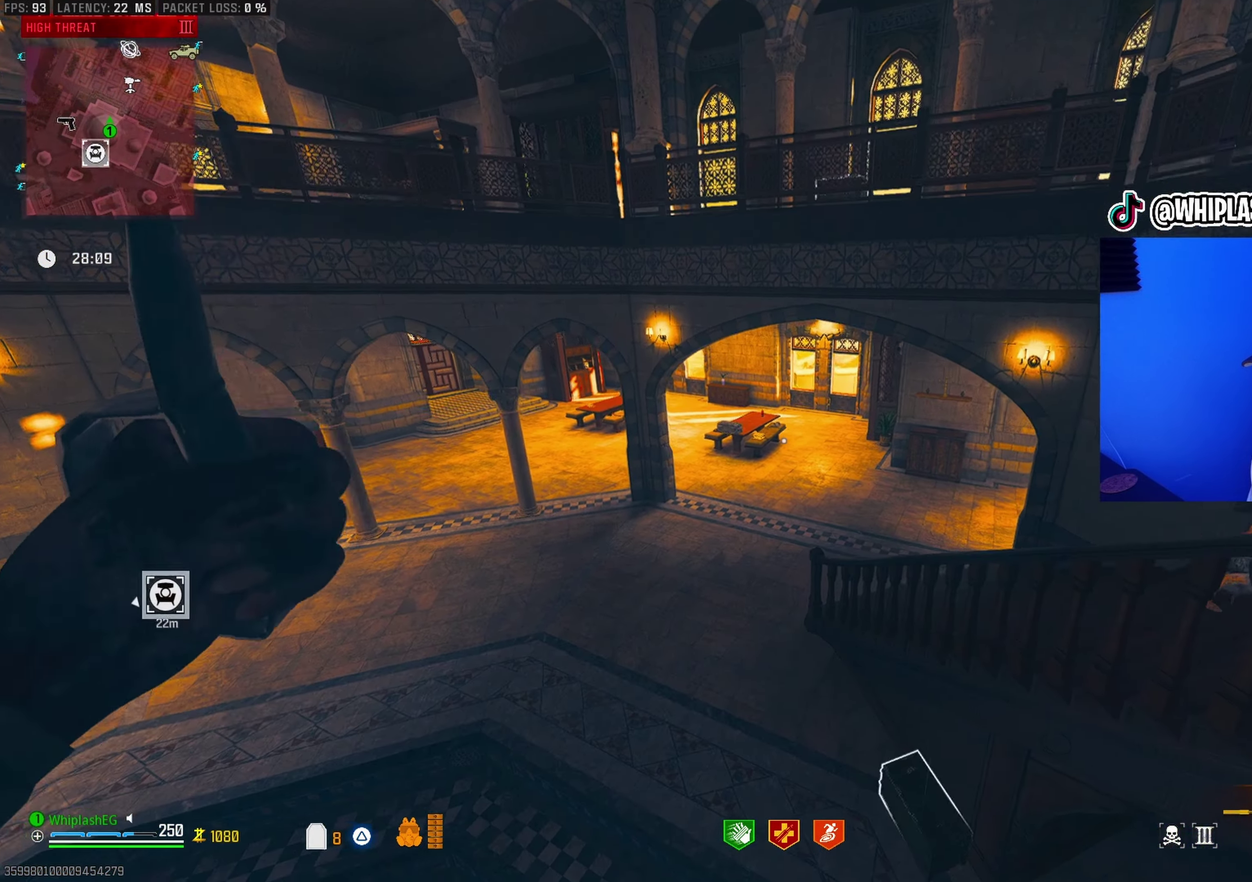
{"dt_ms": 700, "buttons": ["L3"], "left_stick": "up", "right_stick": "center"}
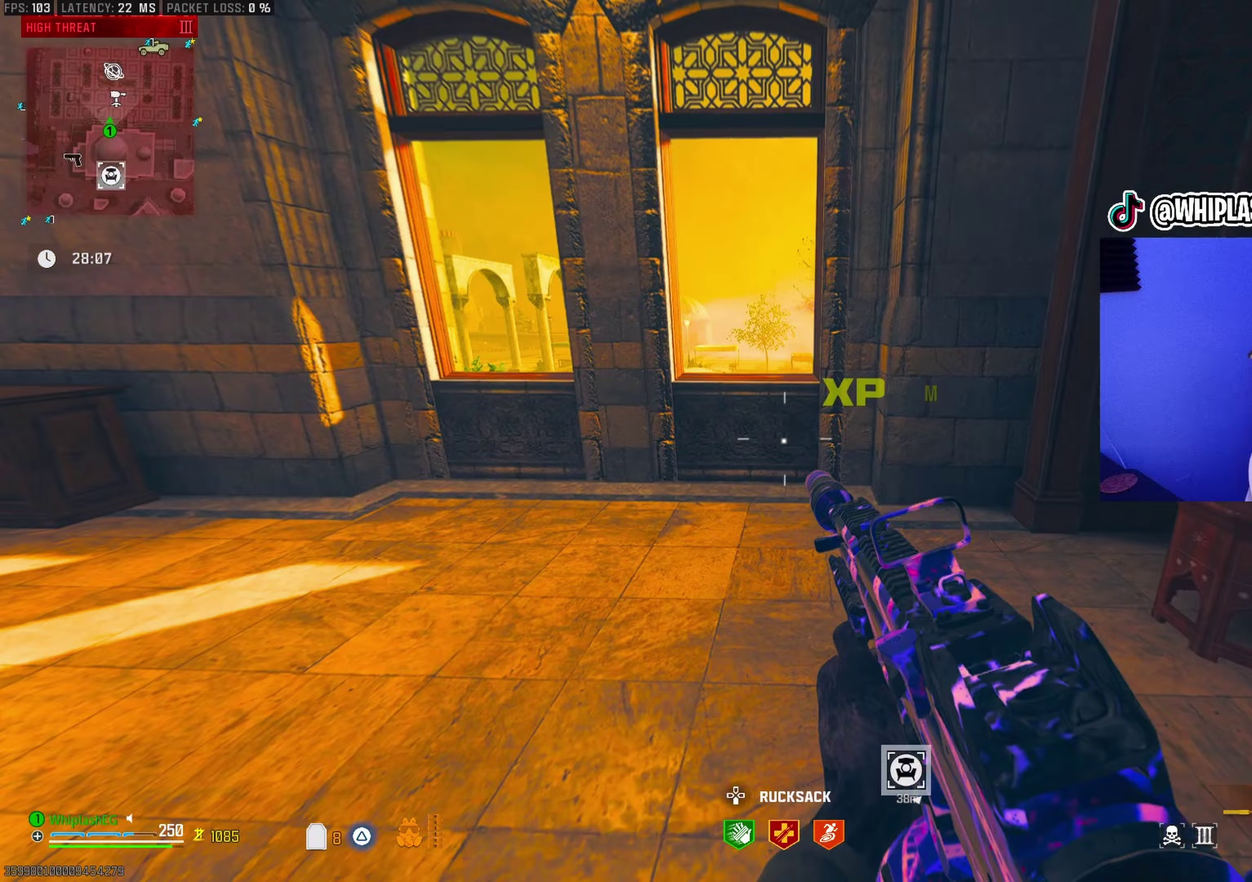
{"dt_ms": 500, "buttons": [], "left_stick": "up", "right_stick": "center"}
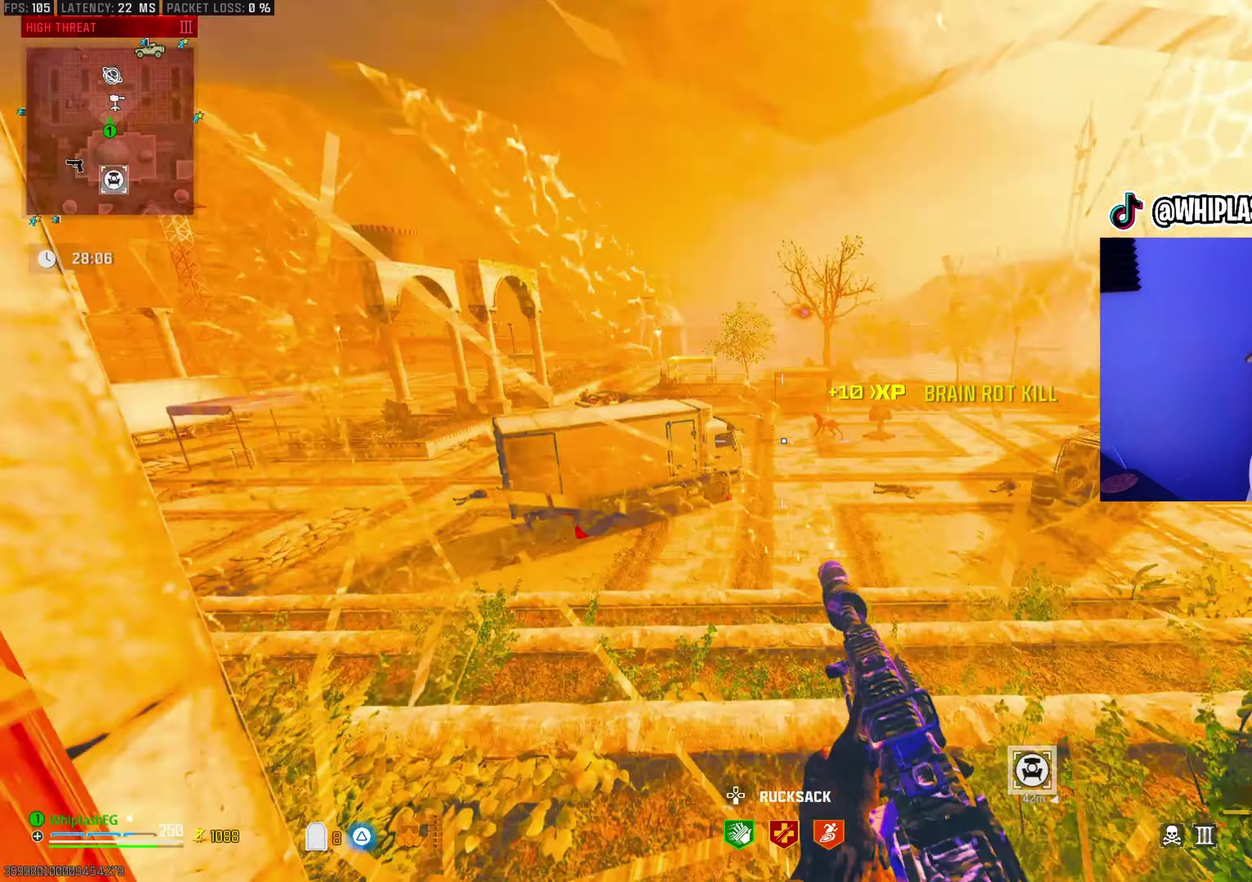
{"dt_ms": 500, "buttons": ["L1"], "left_stick": "down-left", "right_stick": "center", "events": [[300, "left_stick", "down"], [333, "right_stick", "right"], [350, "left_stick", "down-right"], [400, "right_stick", "up-right"], [450, "L1", "down"], [450, "right_stick", "up"], [500, "left_stick", "down-left"], [500, "right_stick", "center"]]}
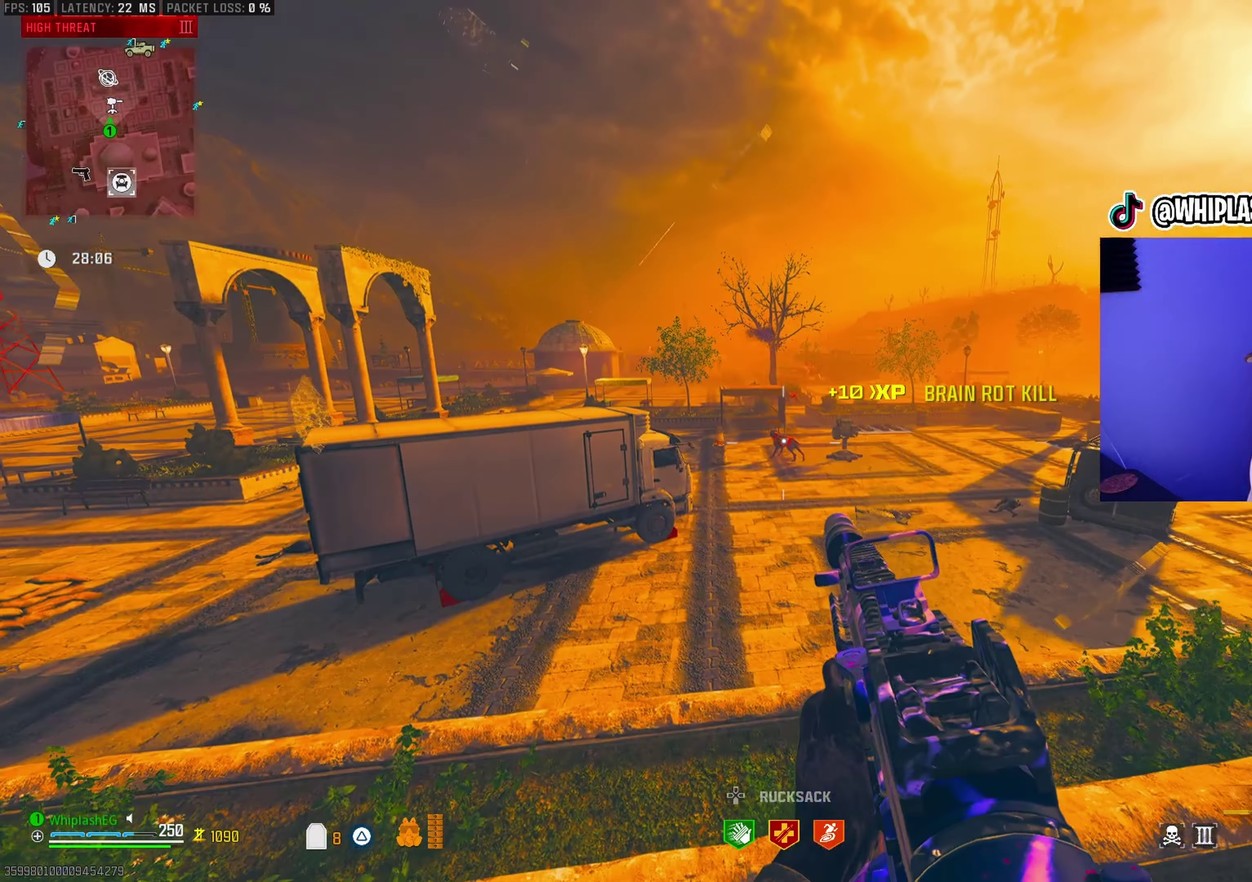
{"dt_ms": 400, "buttons": ["L1", "R1"], "left_stick": "center", "right_stick": "down", "events": [[133, "left_stick", "center"], [217, "right_stick", "up-right"], [283, "right_stick", "center"], [350, "R1", "down"], [383, "right_stick", "down"]]}